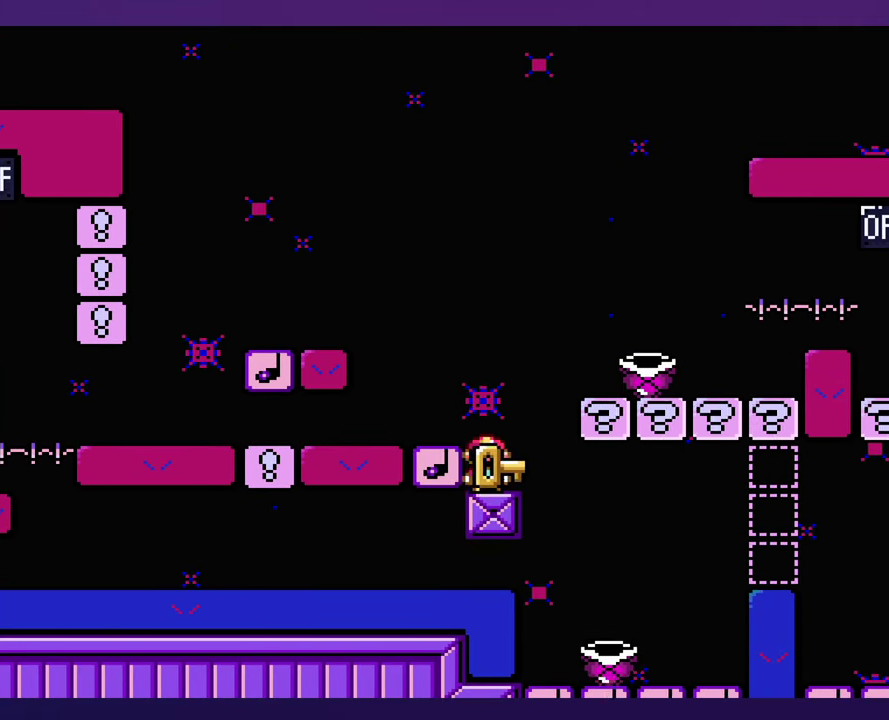
Gameplay with a controller (Nintendo layout); each line is a JSON object with the inputs held at the frame after it. "events" lists button and stick changes between this image and that frame as [ms after this image, input, new state], when the widget could be followed in between. Not read: DPAD_LEFT DPAD_RIGHT L3 R3 SELECT Y.
{"buttons": ["B"], "events": []}
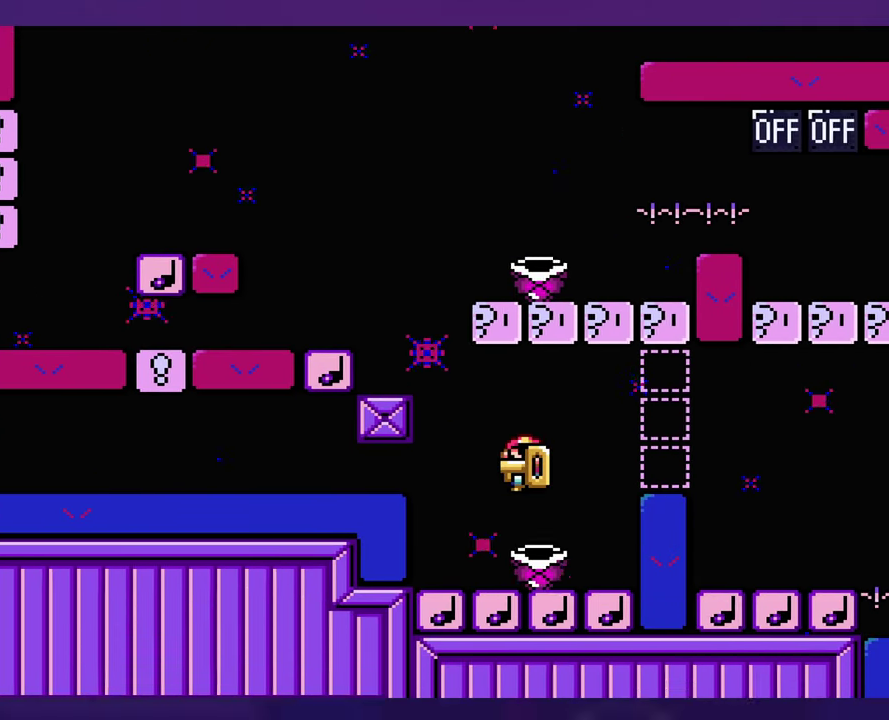
{"buttons": ["B"], "events": []}
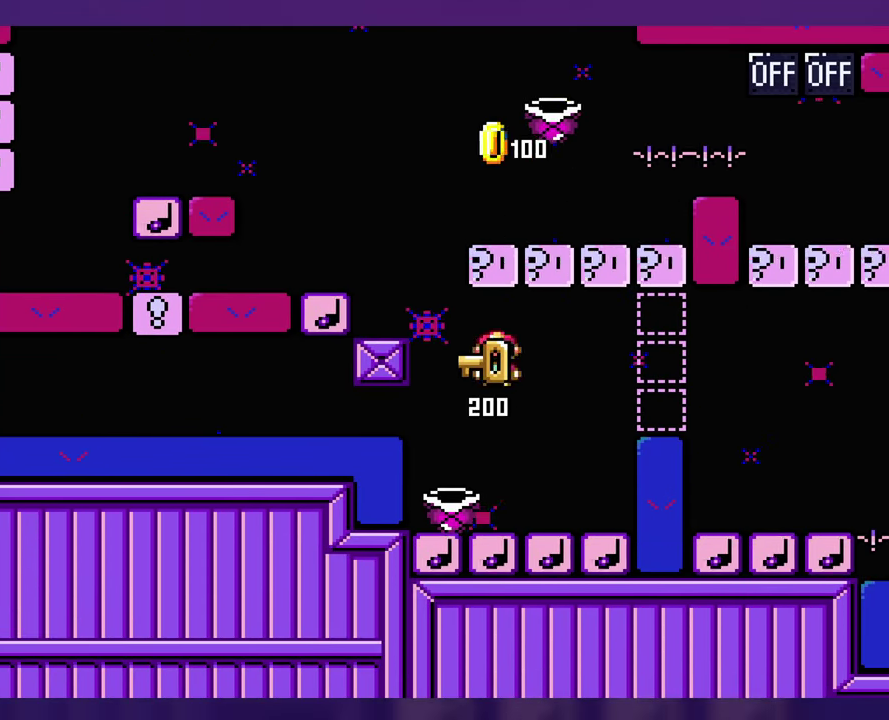
{"buttons": [], "events": [[234, "B", "up"]]}
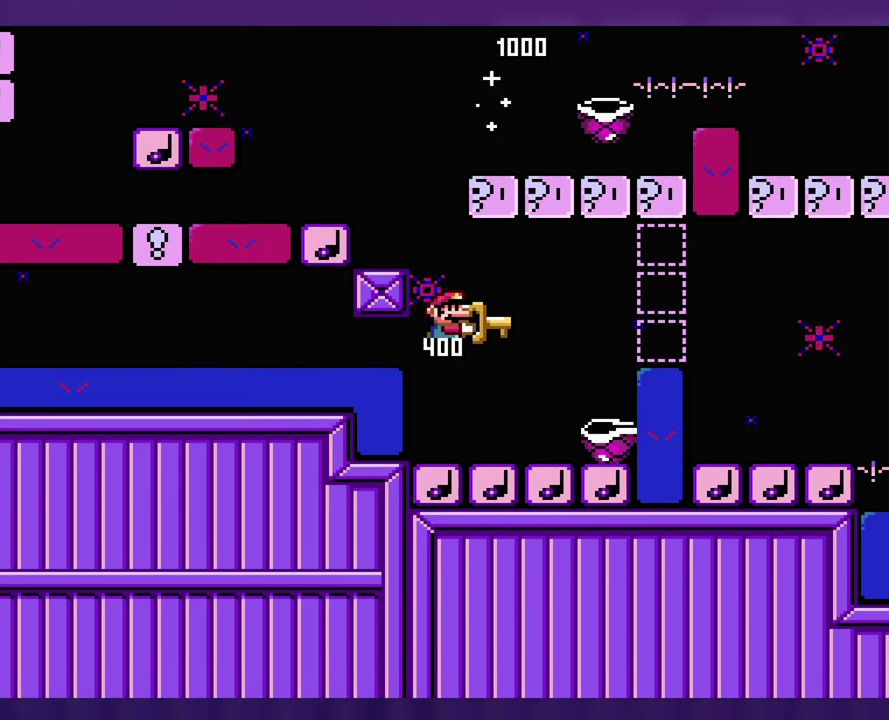
{"buttons": ["B", "DPAD_UP"], "events": [[234, "DPAD_UP", "down"], [250, "DPAD_UP", "up"], [417, "B", "down"], [484, "DPAD_UP", "down"]]}
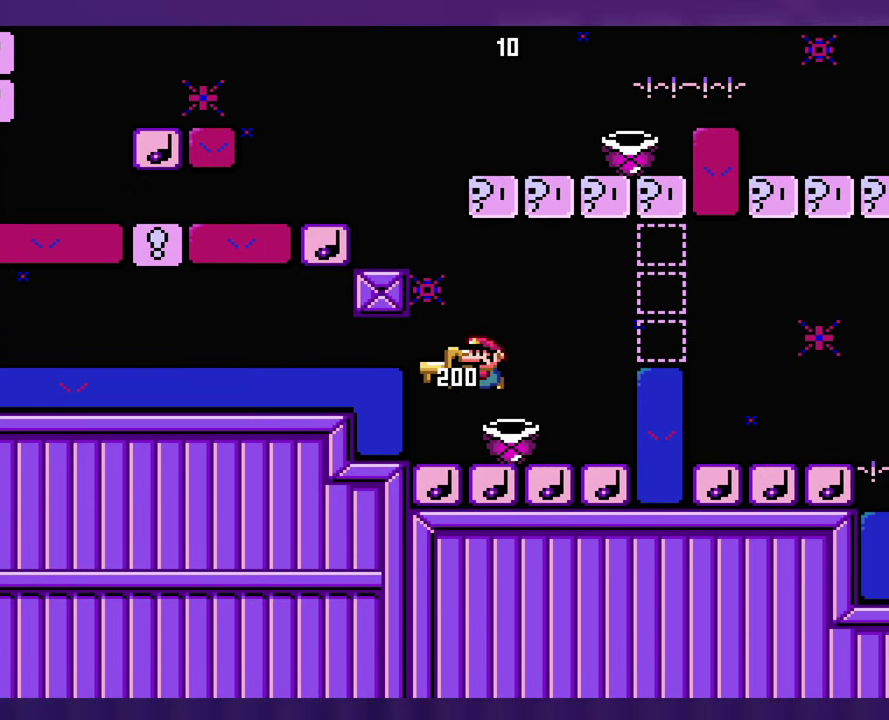
{"buttons": [], "events": [[17, "DPAD_UP", "up"], [284, "B", "up"]]}
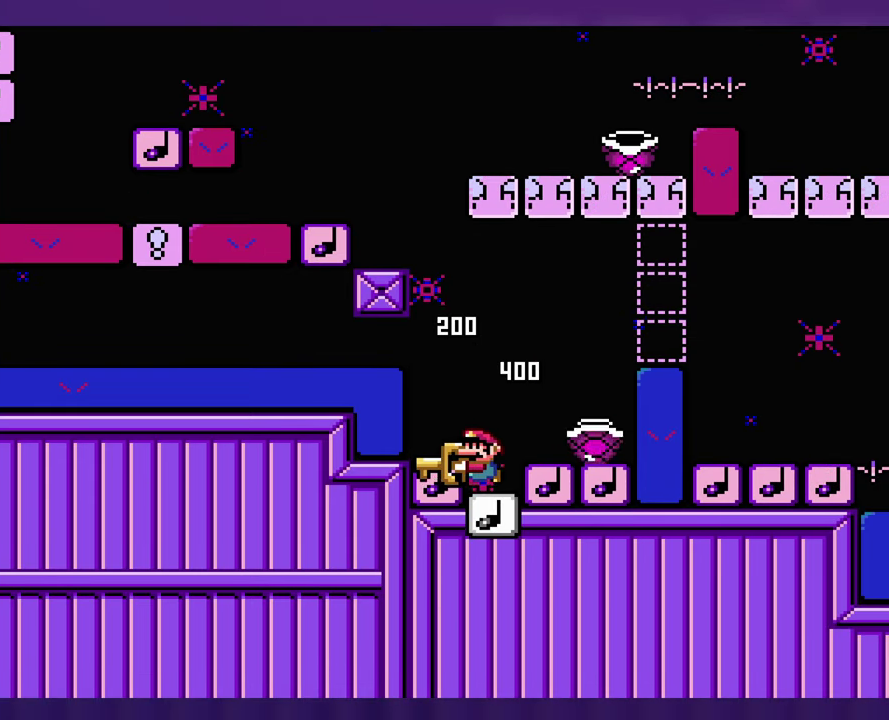
{"buttons": [], "events": []}
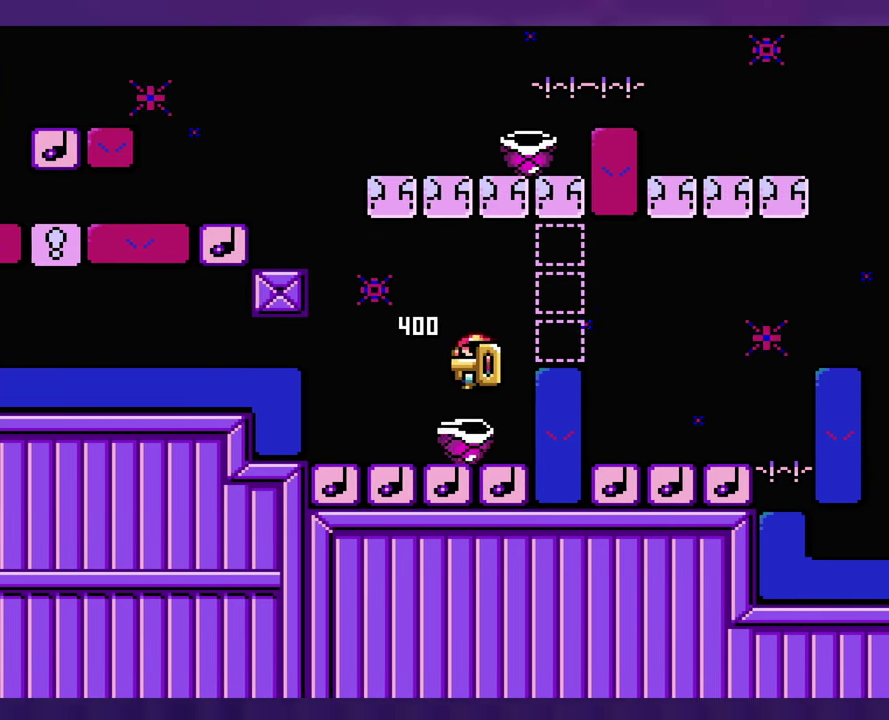
{"buttons": [], "events": [[84, "B", "down"], [400, "B", "up"]]}
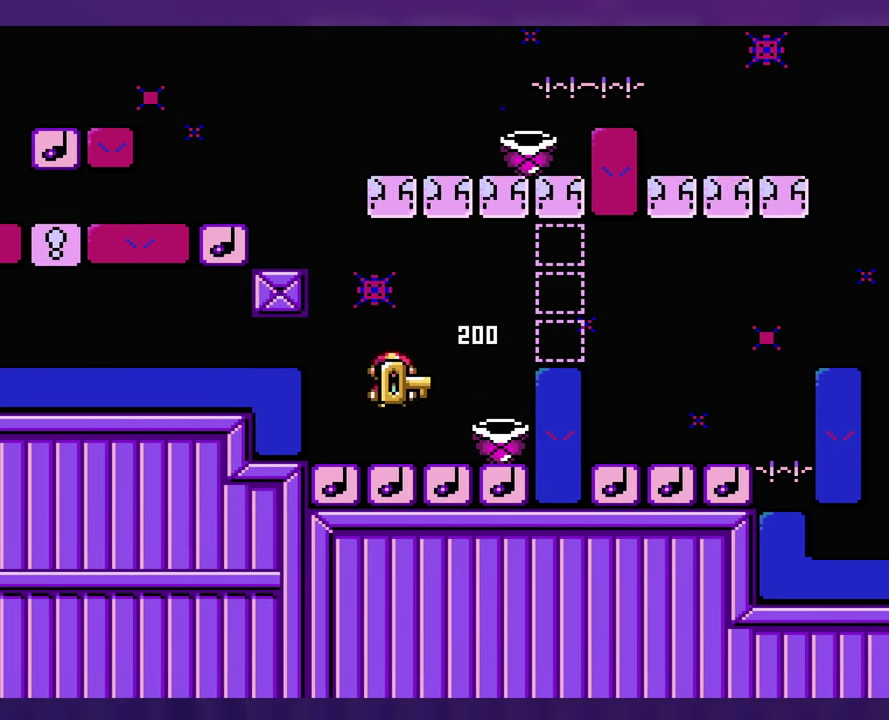
{"buttons": [], "events": []}
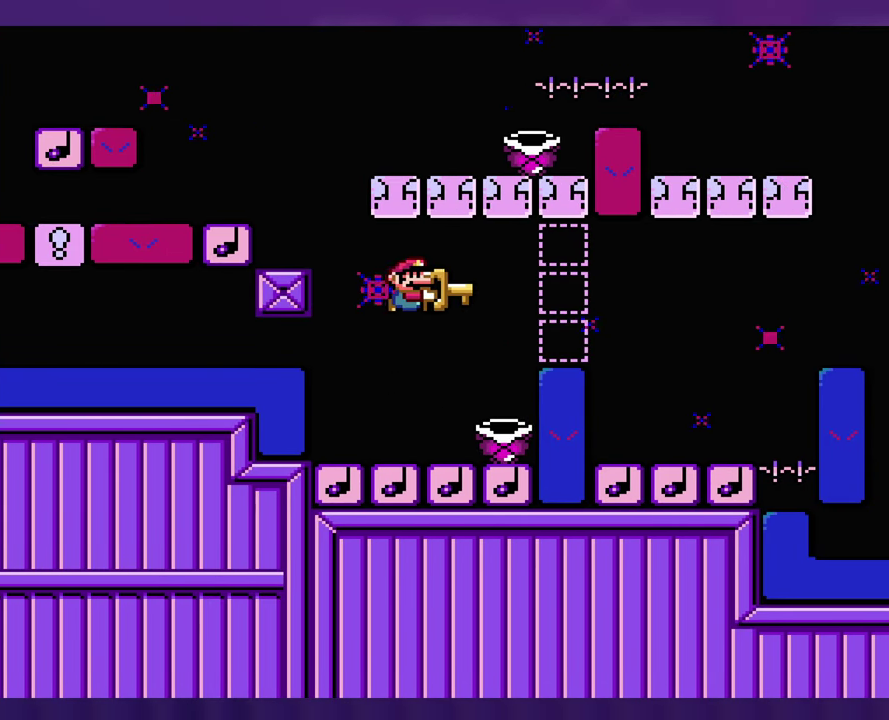
{"buttons": [], "events": []}
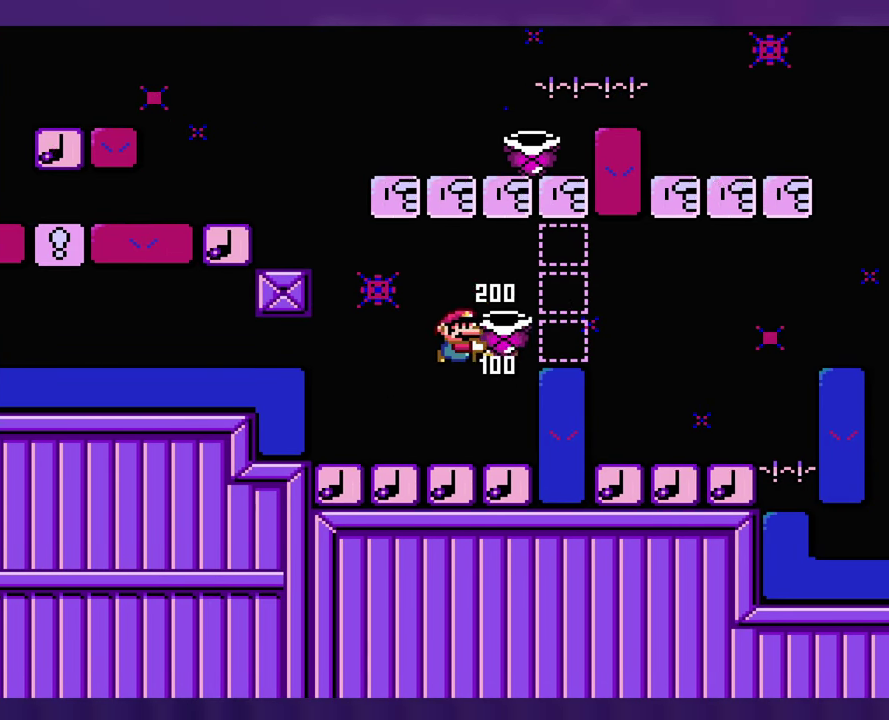
{"buttons": ["B"], "events": [[384, "B", "down"]]}
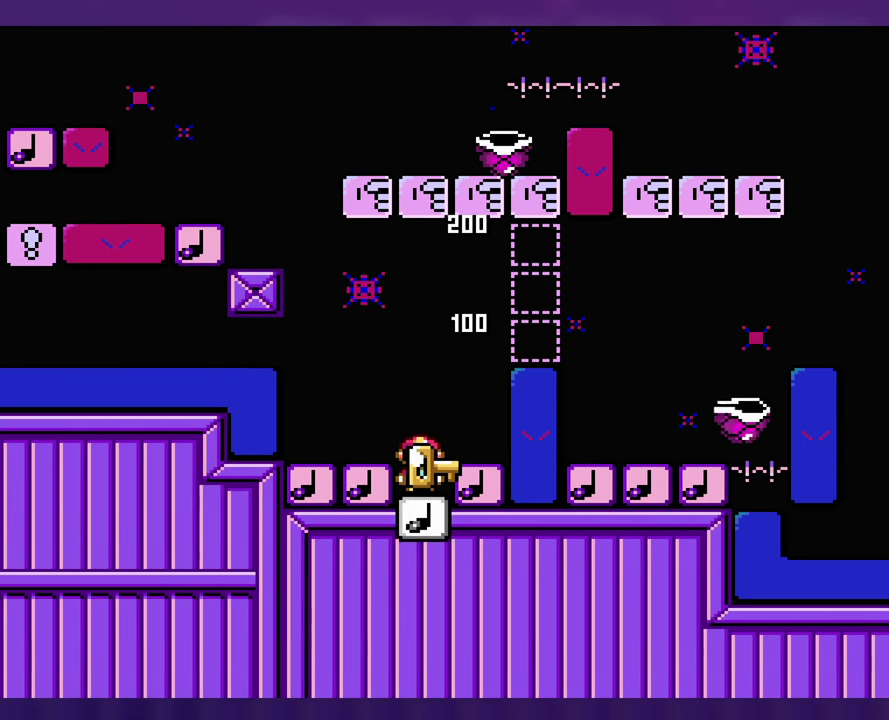
{"buttons": [], "events": [[417, "B", "up"]]}
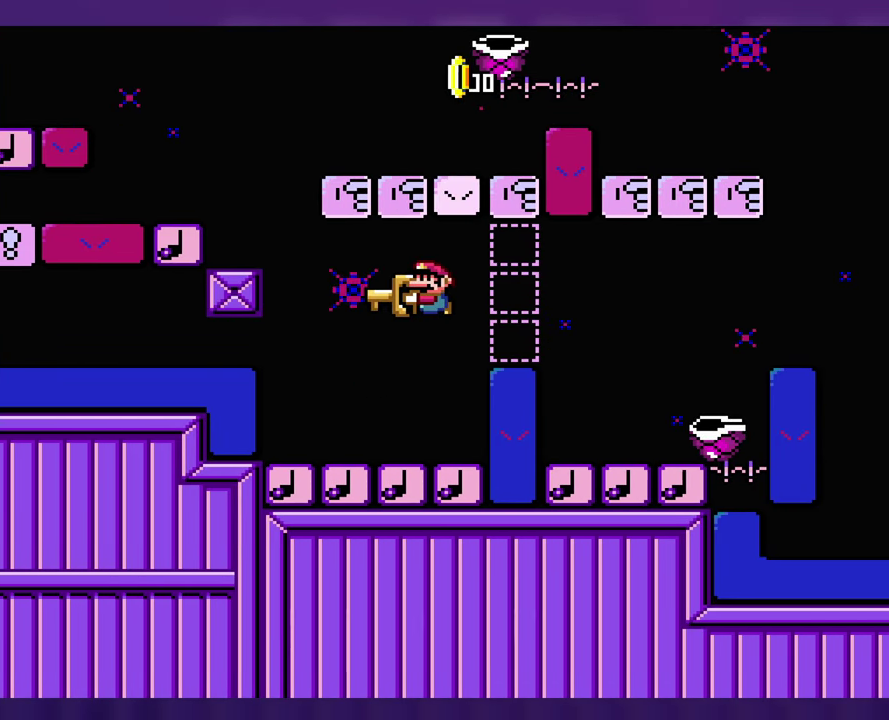
{"buttons": [], "events": []}
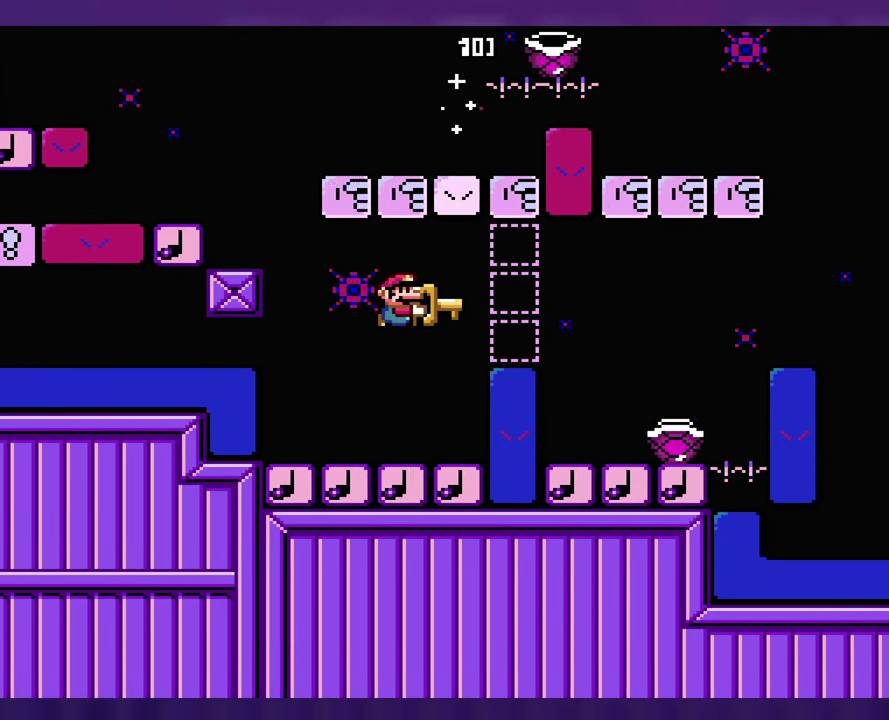
{"buttons": [], "events": []}
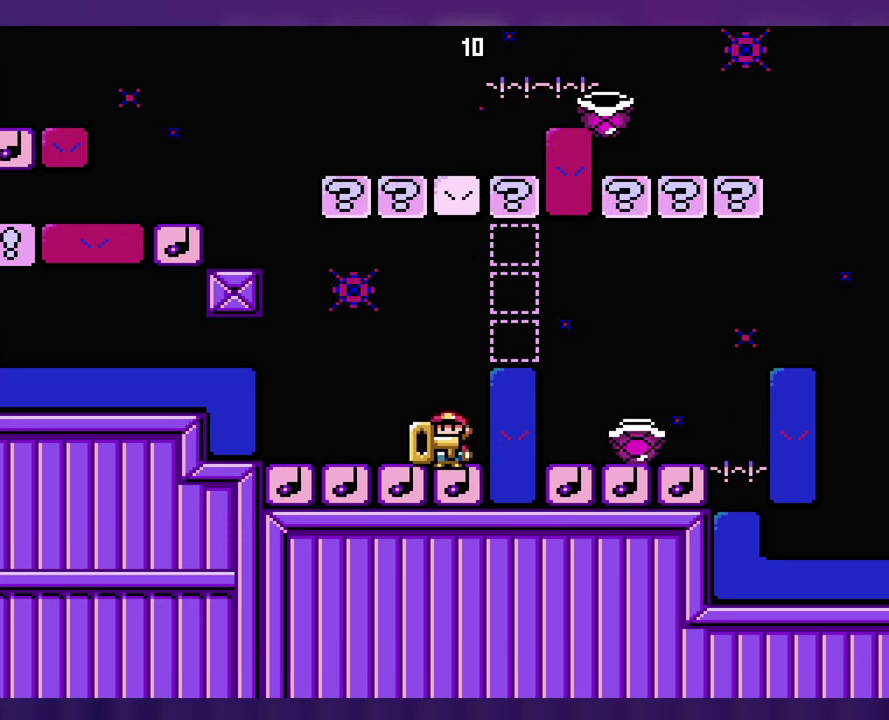
{"buttons": ["B"], "events": [[166, "B", "down"]]}
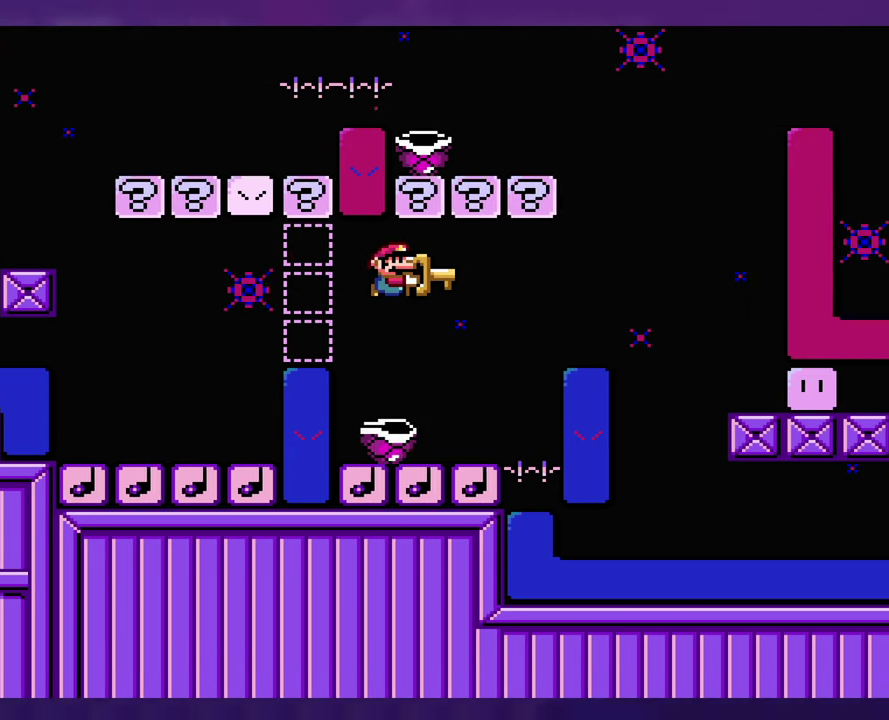
{"buttons": ["B"], "events": [[50, "B", "up"], [266, "B", "down"]]}
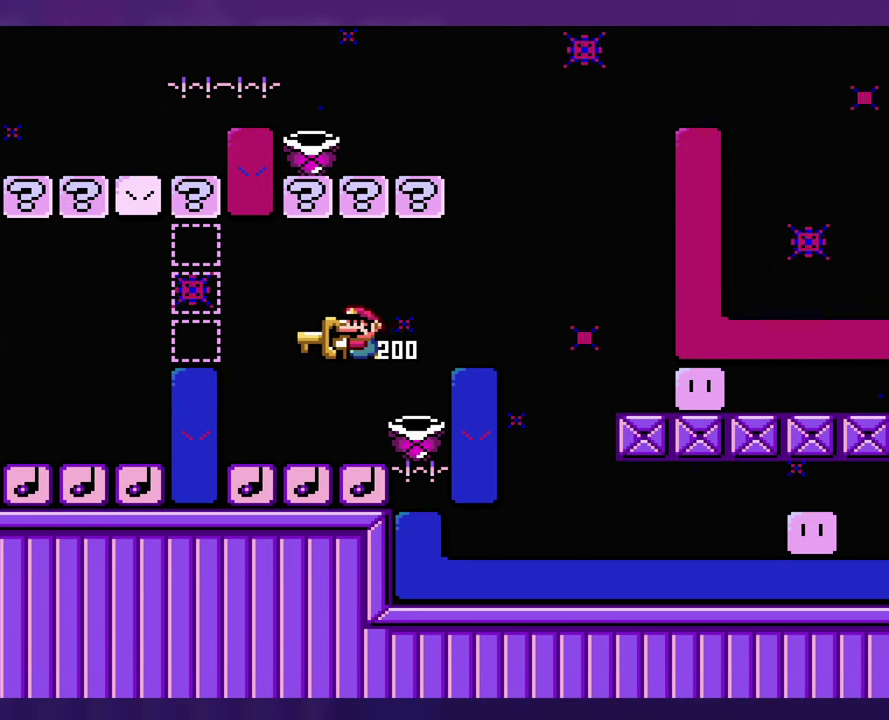
{"buttons": ["B"], "events": [[100, "B", "up"], [300, "B", "down"]]}
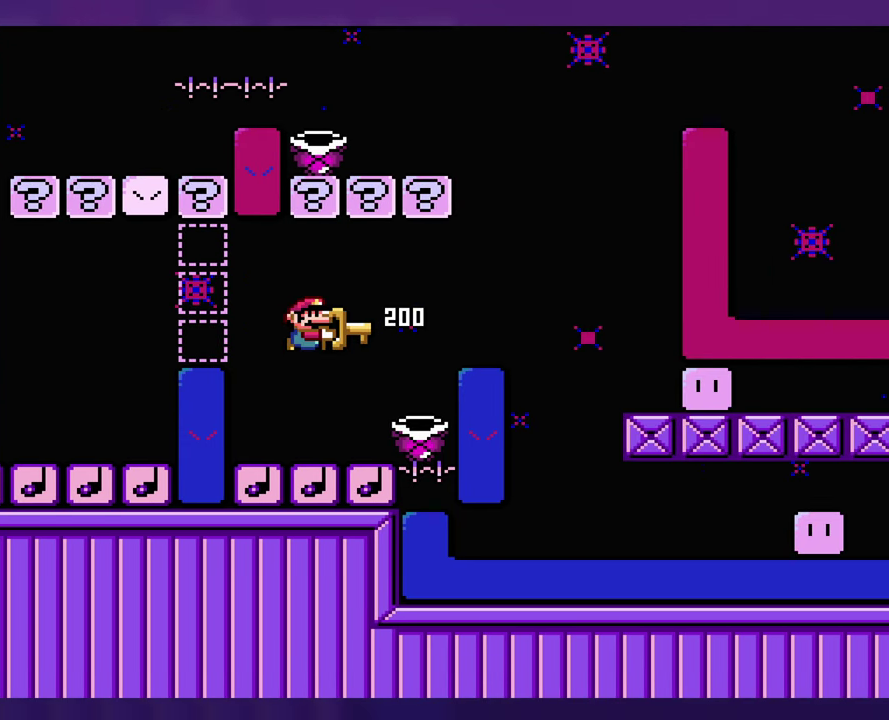
{"buttons": [], "events": [[233, "B", "up"]]}
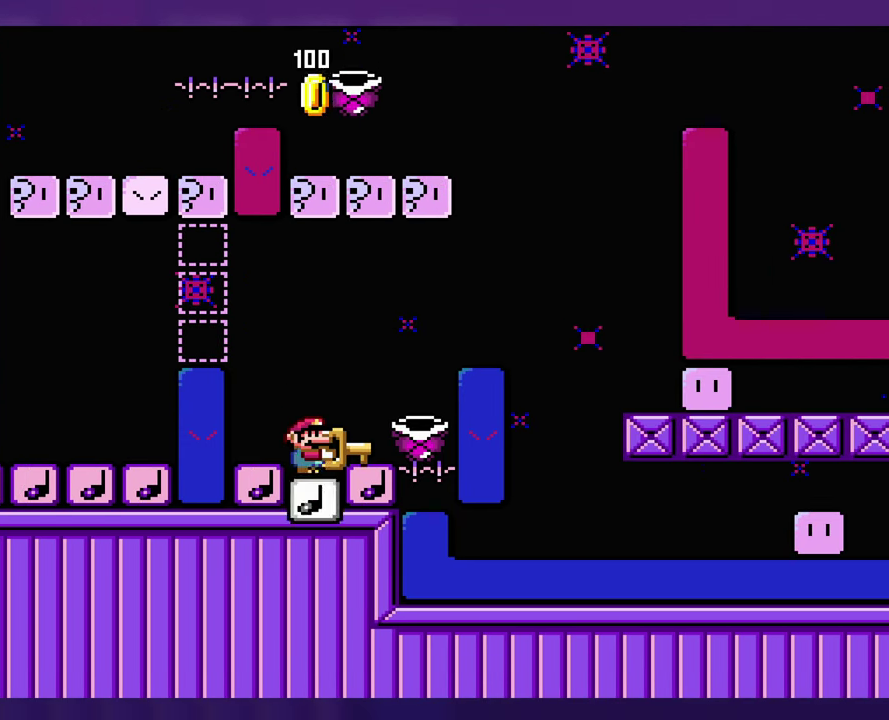
{"buttons": [], "events": []}
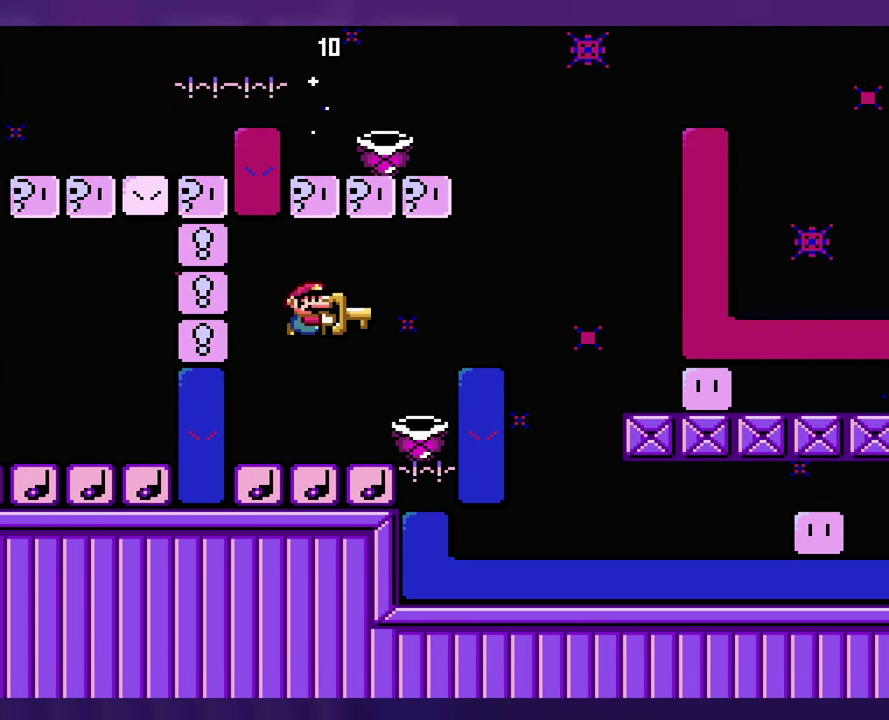
{"buttons": ["B"], "events": [[233, "B", "down"]]}
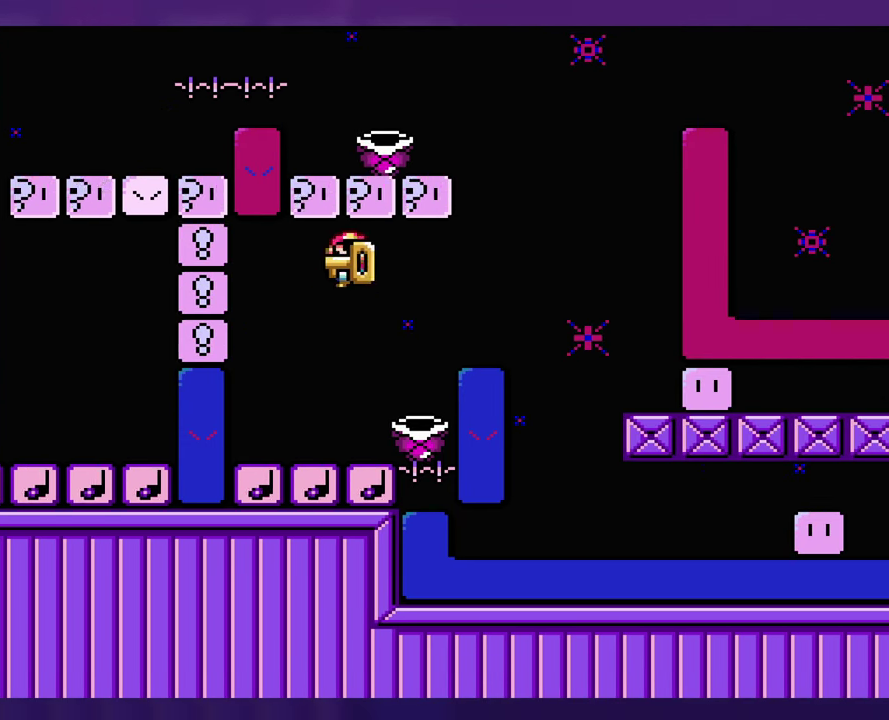
{"buttons": [], "events": [[83, "B", "up"]]}
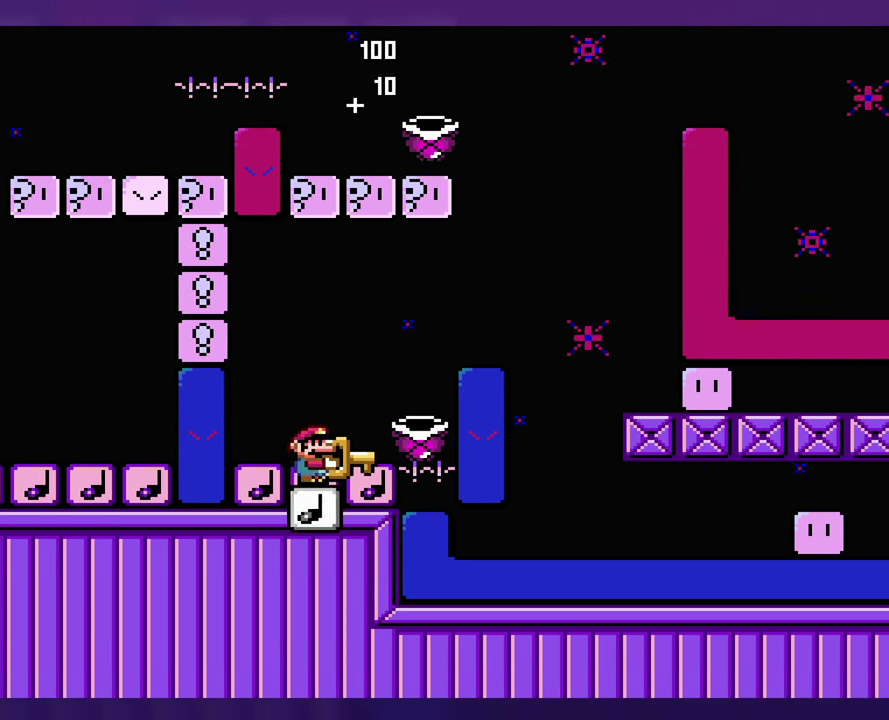
{"buttons": [], "events": []}
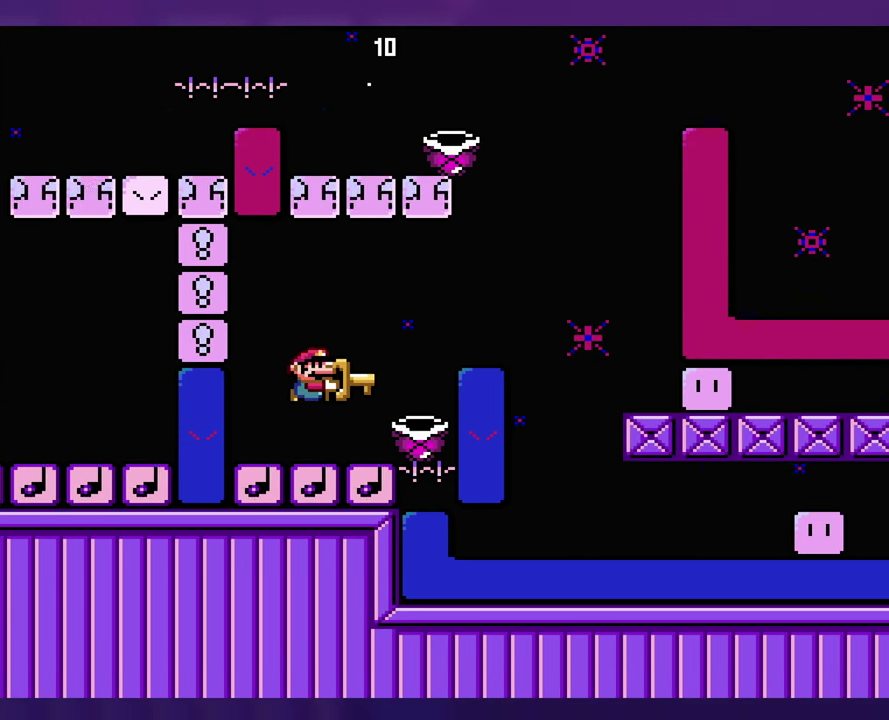
{"buttons": [], "events": []}
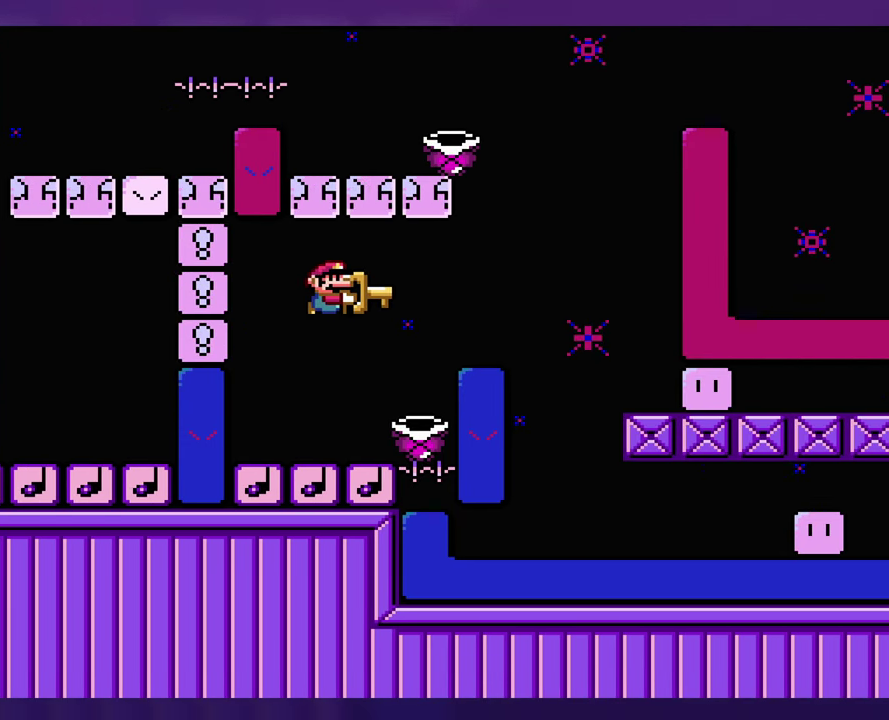
{"buttons": [], "events": []}
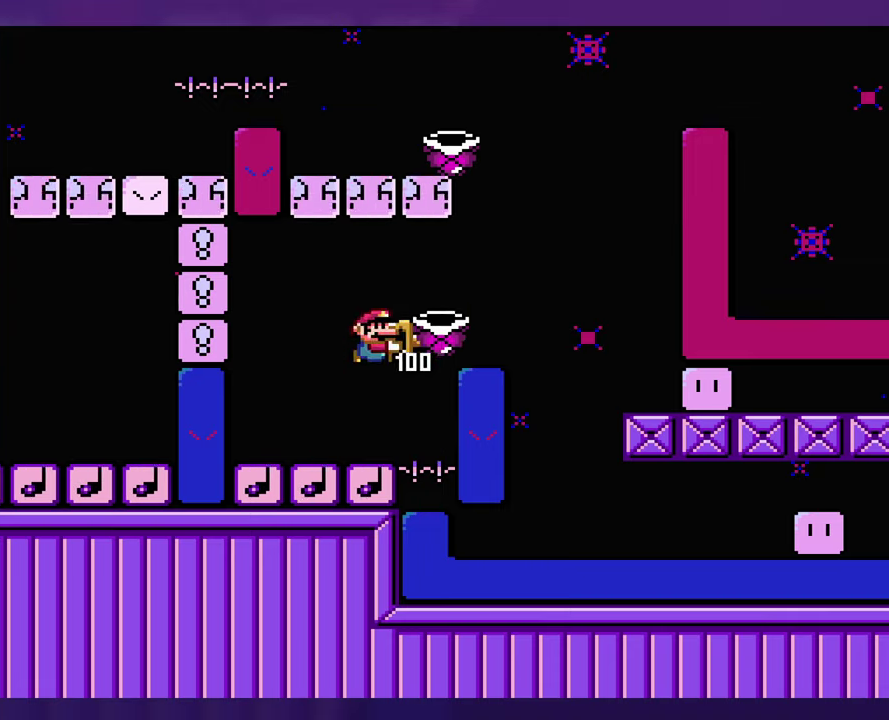
{"buttons": ["B"], "events": [[150, "B", "down"]]}
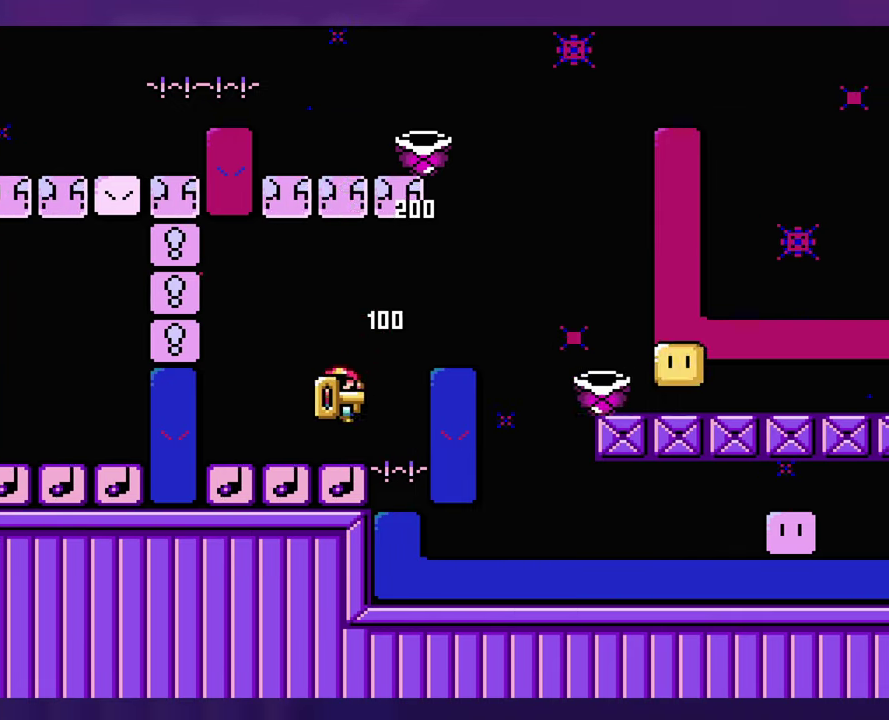
{"buttons": ["B"], "events": []}
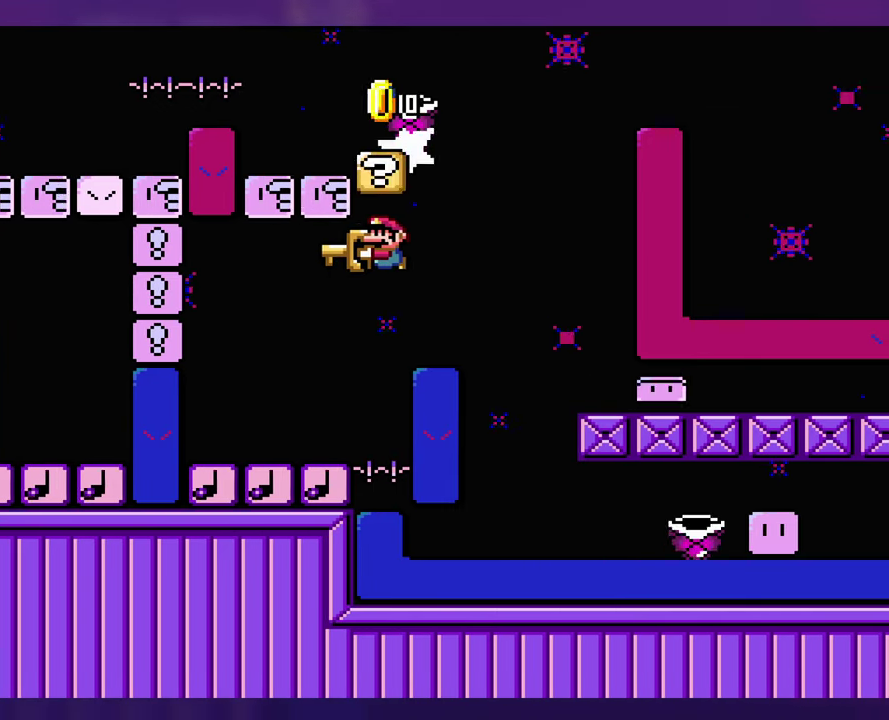
{"buttons": ["B"], "events": [[33, "B", "up"], [333, "B", "down"]]}
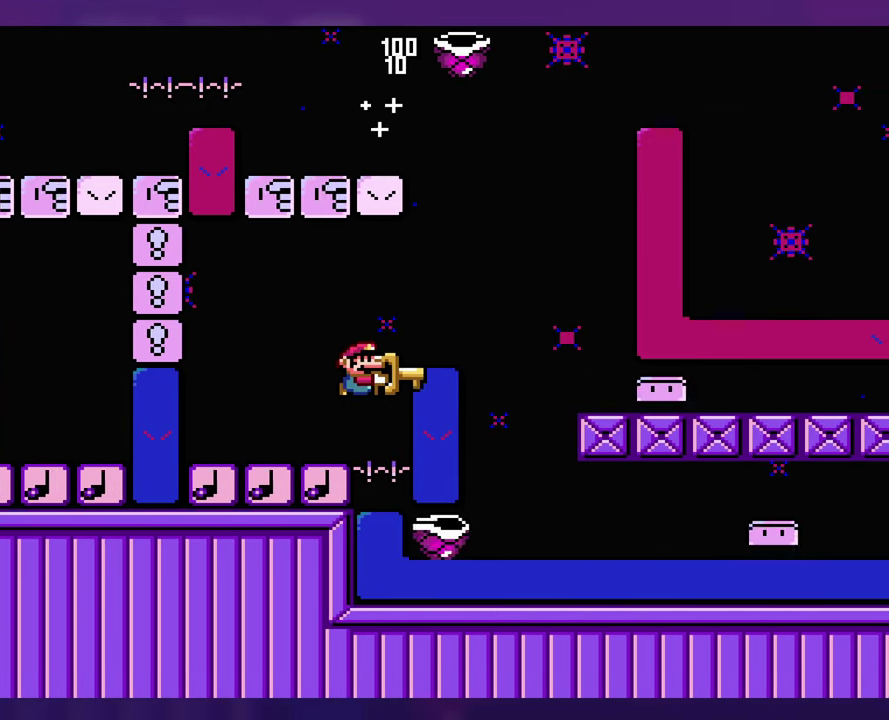
{"buttons": [], "events": [[17, "B", "up"], [150, "B", "down"], [367, "B", "up"]]}
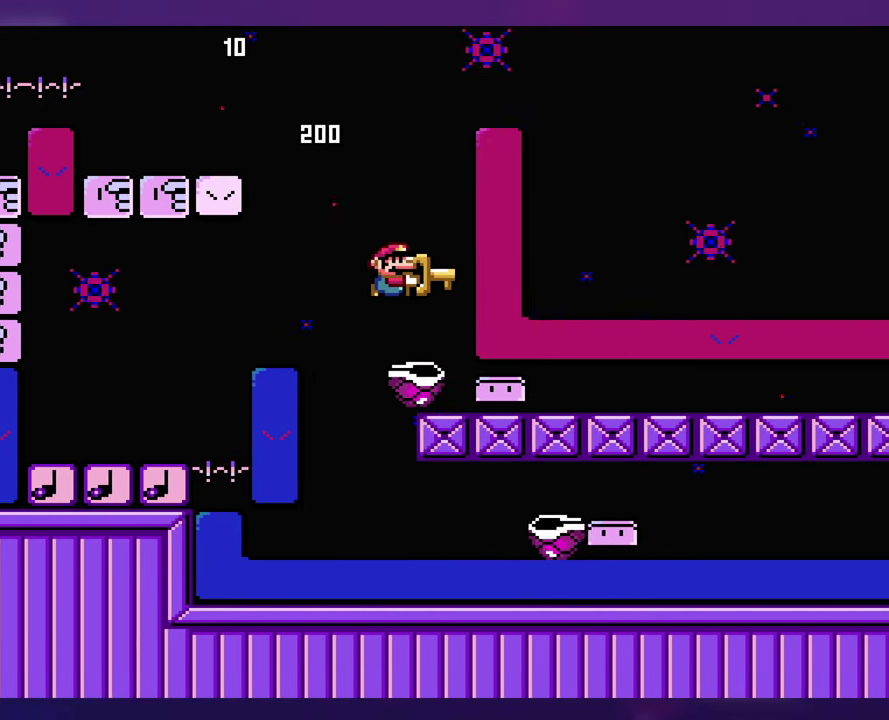
{"buttons": [], "events": []}
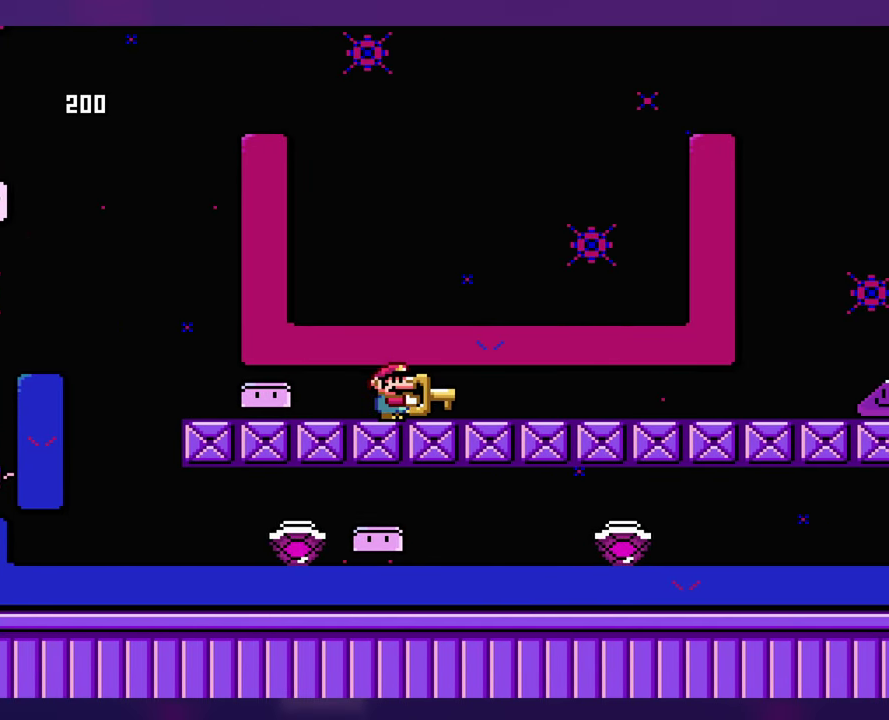
{"buttons": [], "events": []}
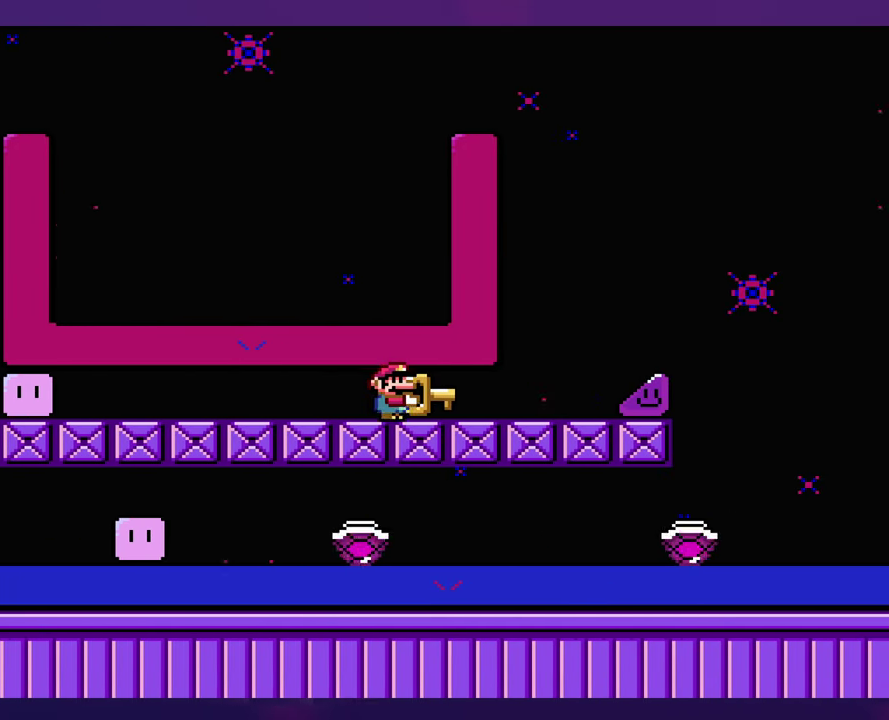
{"buttons": [], "events": [[283, "B", "down"], [350, "B", "up"]]}
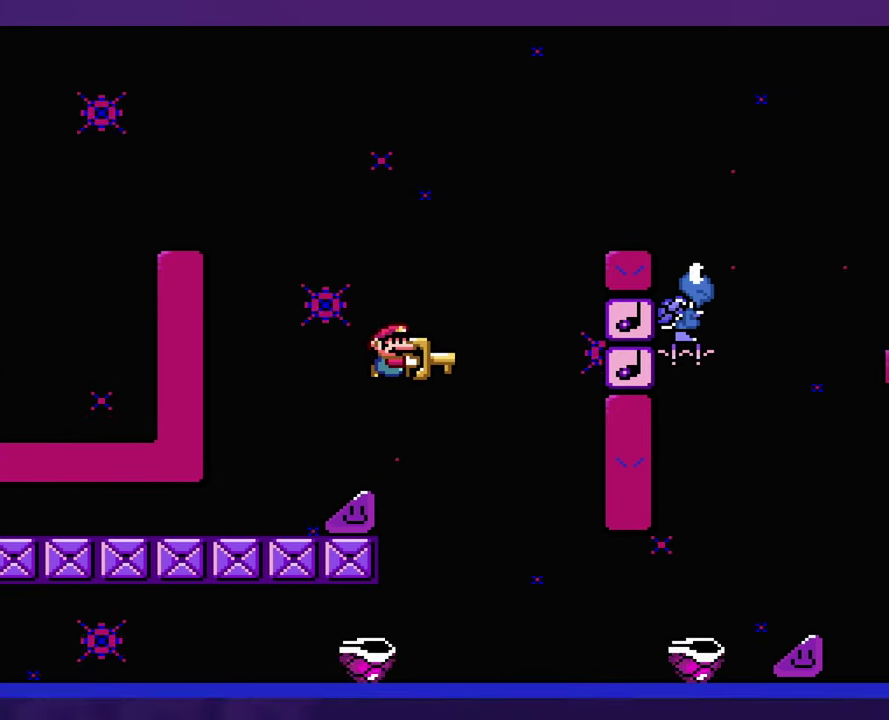
{"buttons": ["B"], "events": [[50, "B", "down"], [383, "B", "up"], [467, "B", "down"]]}